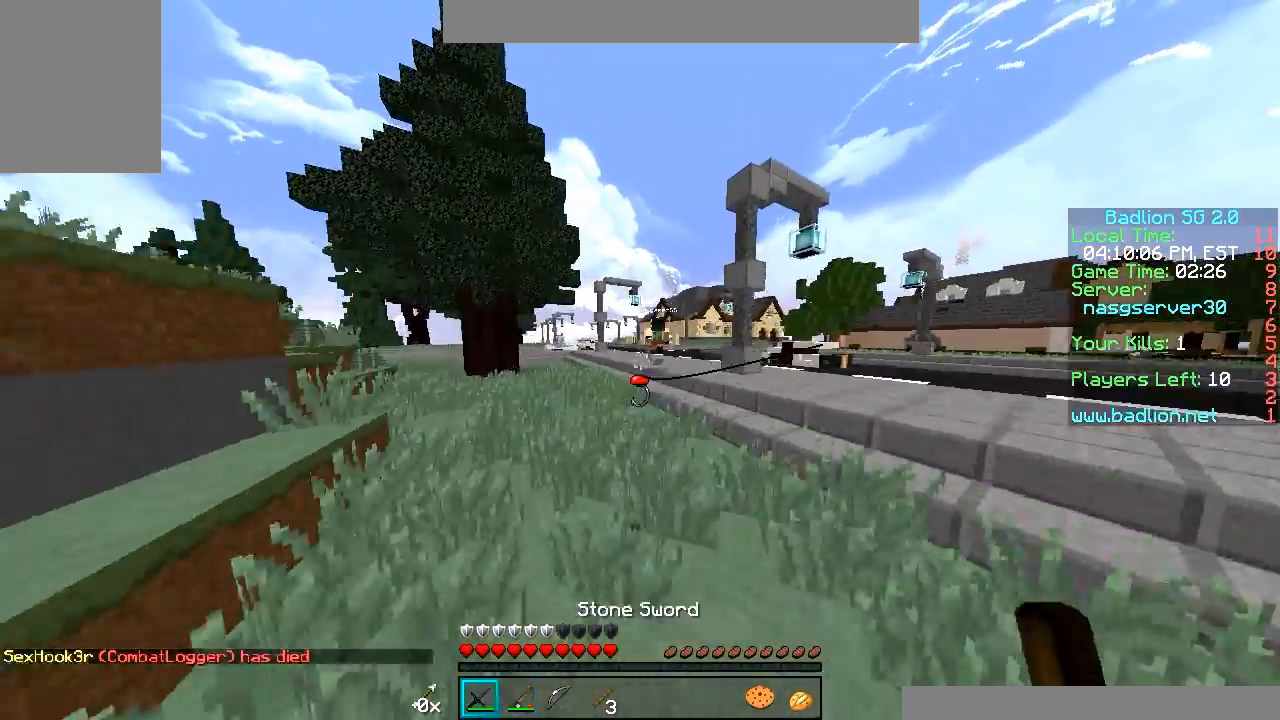
Gameplay with keyboard and mouse; each line is a JSON object with the keys and mouse buttons held at the frame after it. "events" lists presses ("down") and releases ("up") of "a", "d", "s", "w", "mouse_left" and "mouse_right" between this image and that frame as [ms after this image, input, new state], when the widget could be followed in between. "mouse_left", "mouse_right" = the "left", "right" buttons of the "mouse" list. No other keys are recorded. Fast repeated clicks can show as one long hold. Mouse movement is not recorded.
{"keys": ["w"], "mouse": ["right"], "events": [[433, "mouse_right", "down"]]}
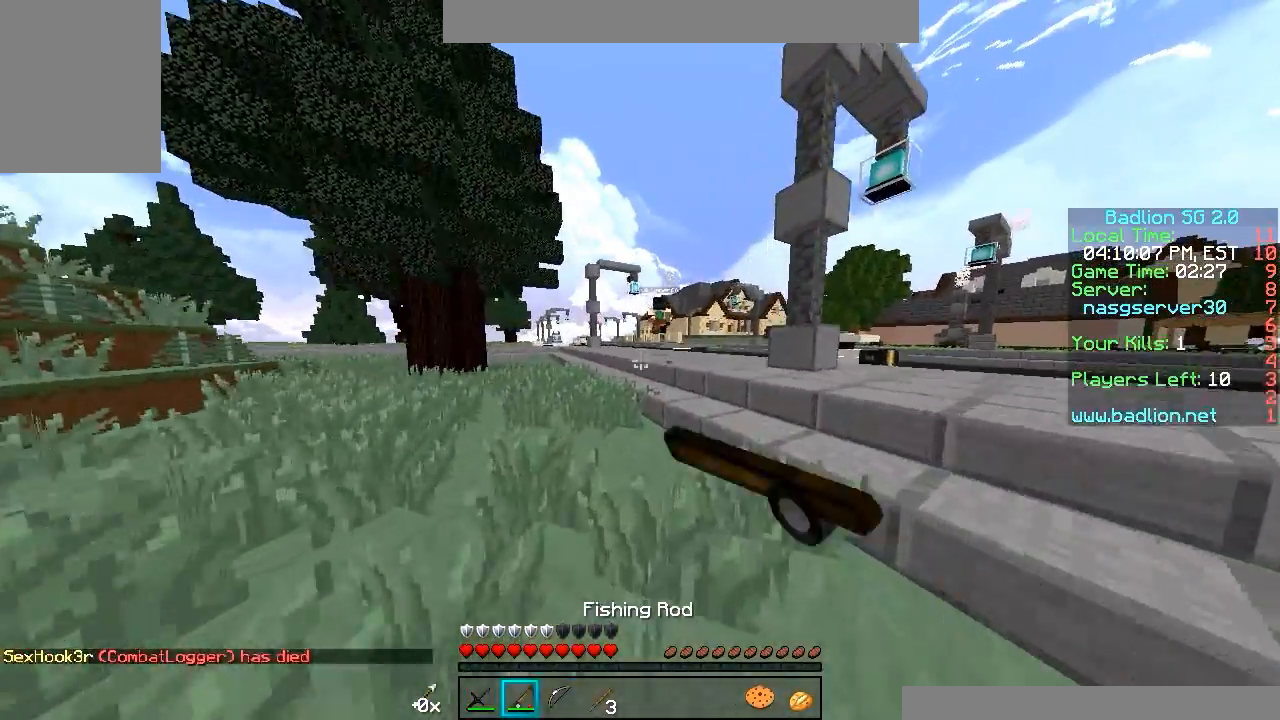
{"keys": ["w"], "mouse": [], "events": [[83, "mouse_right", "up"]]}
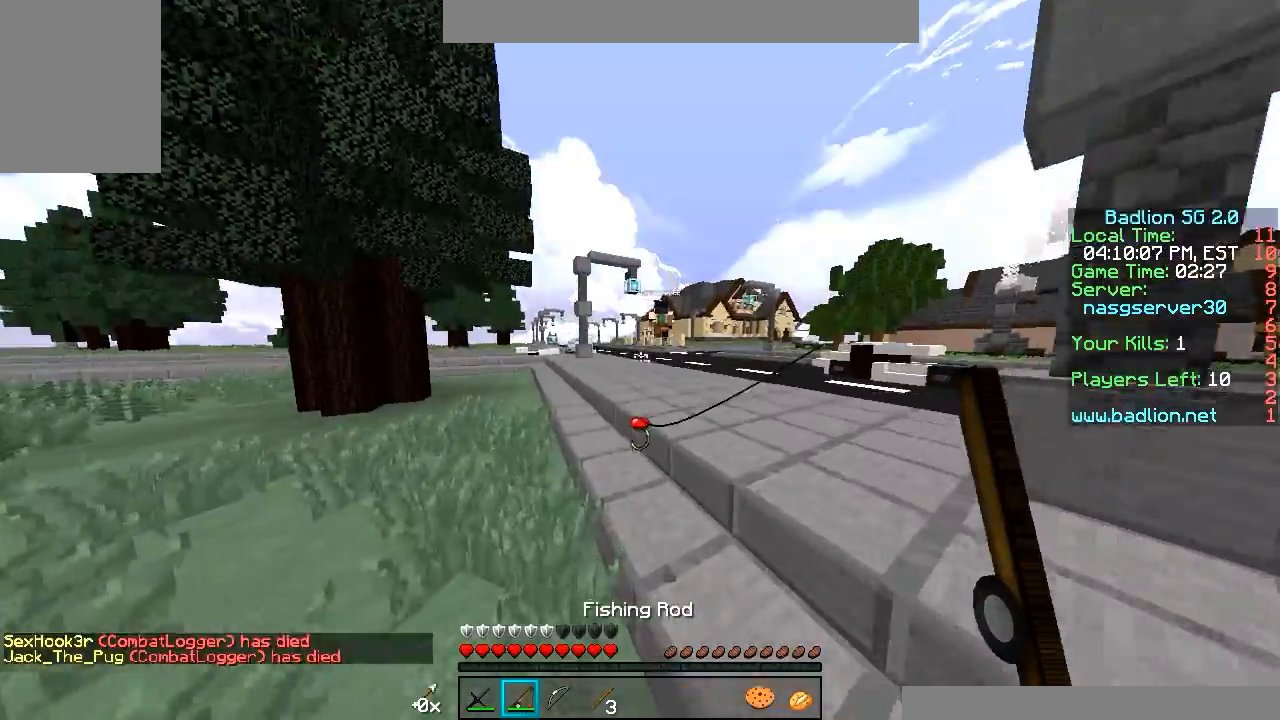
{"keys": ["w"], "mouse": [], "events": []}
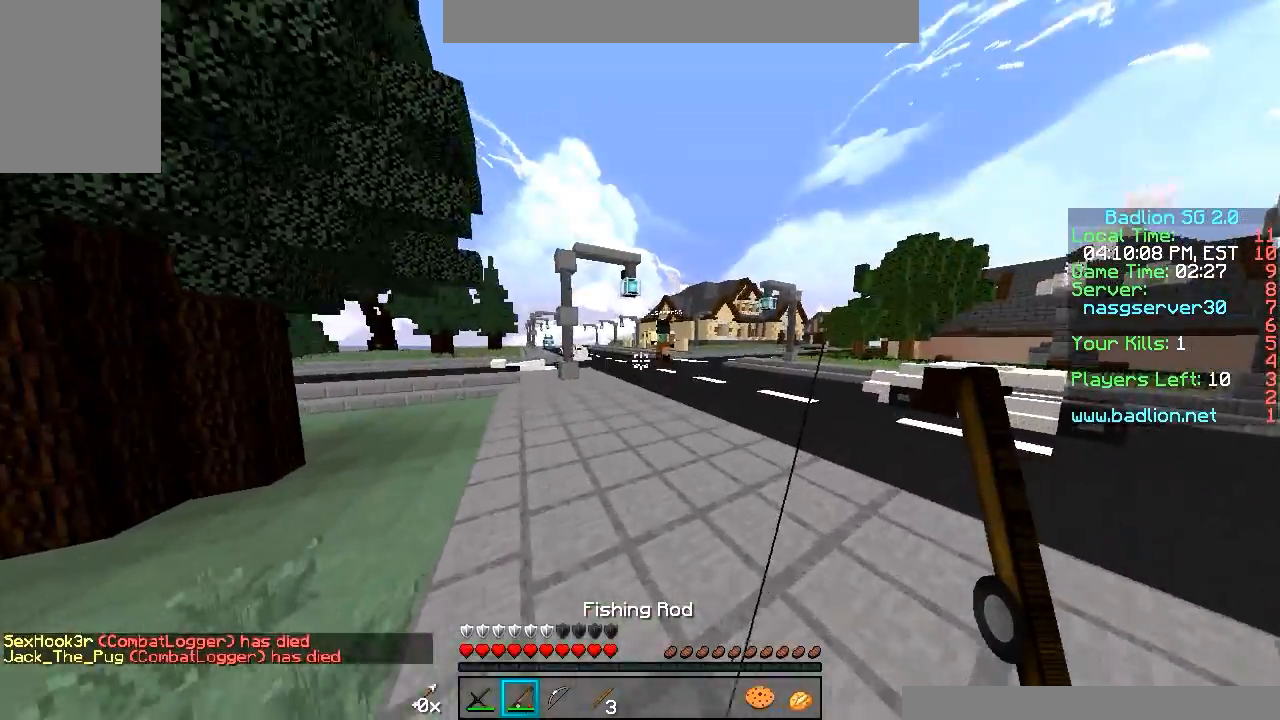
{"keys": ["w"], "mouse": [], "events": []}
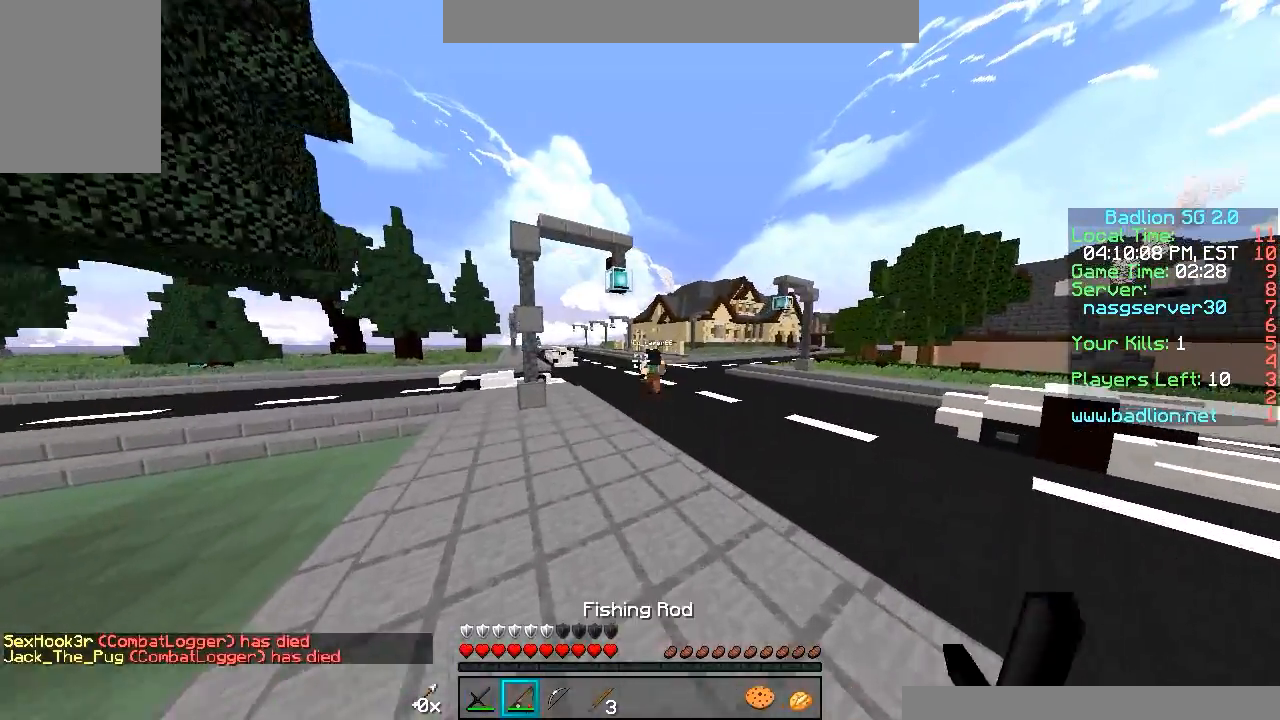
{"keys": ["w"], "mouse": [], "events": []}
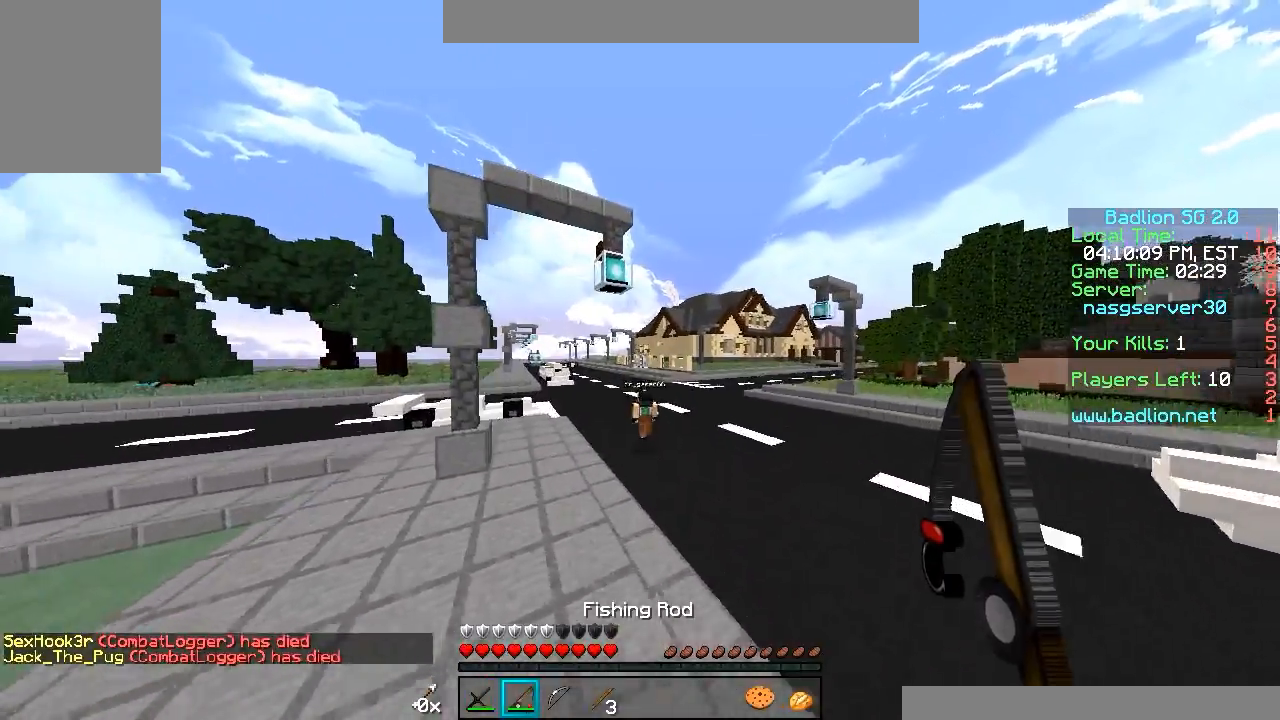
{"keys": ["w"], "mouse": [], "events": []}
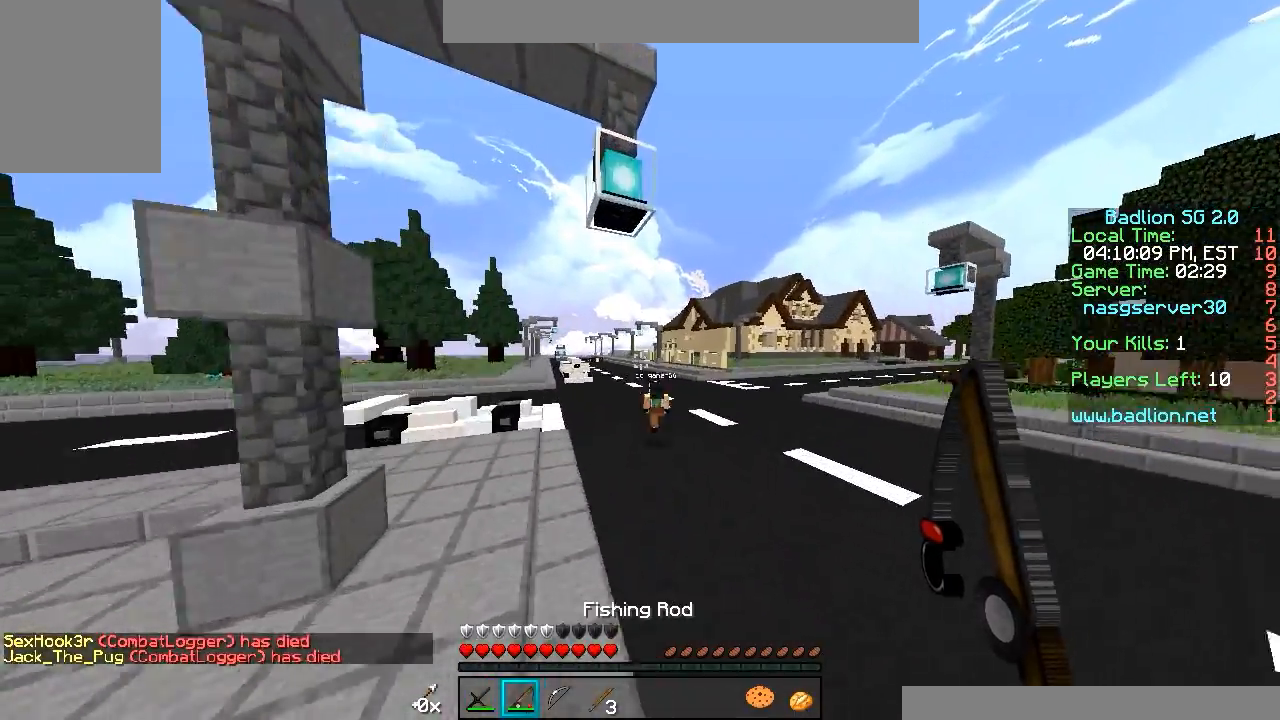
{"keys": ["w"], "mouse": [], "events": []}
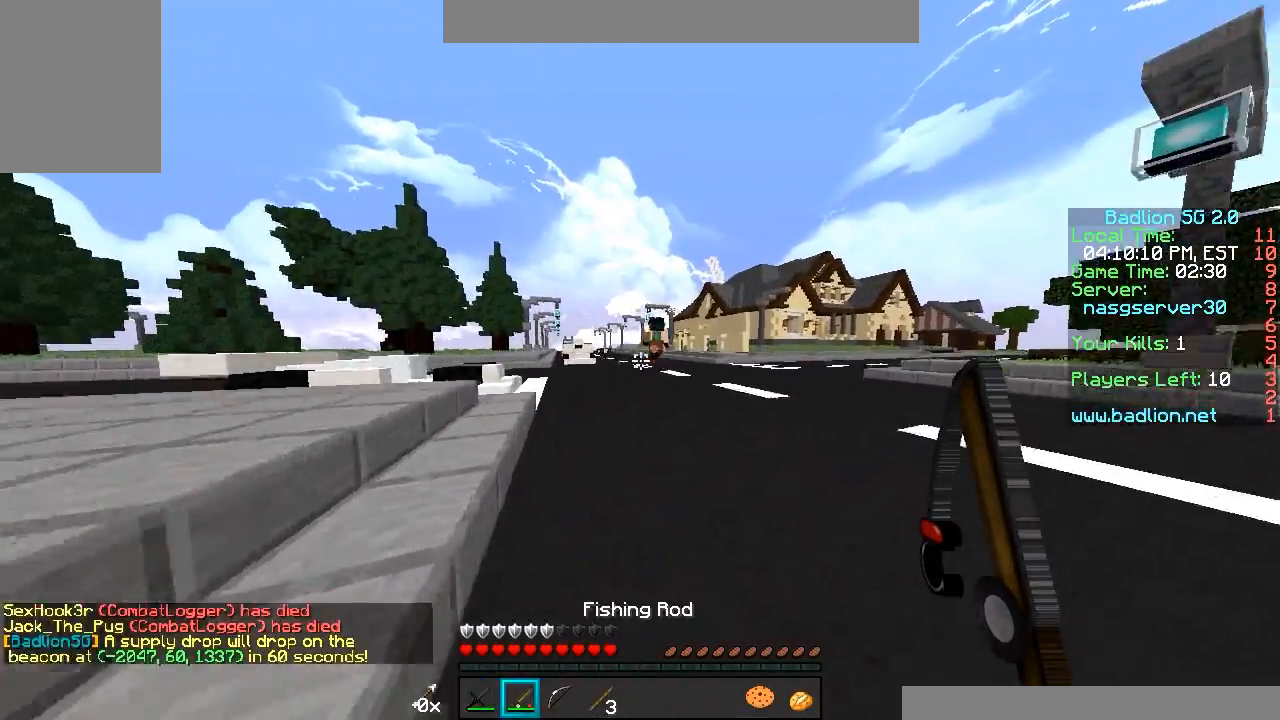
{"keys": ["w"], "mouse": [], "events": []}
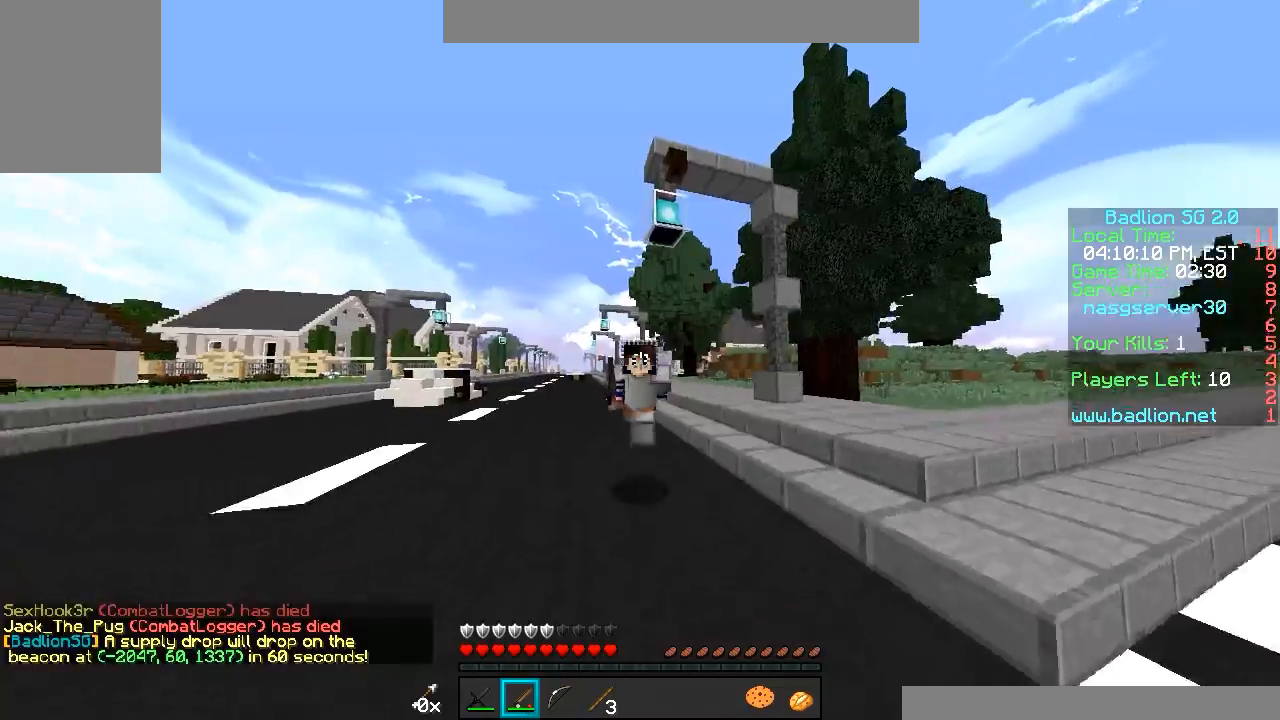
{"keys": ["w"], "mouse": [], "events": []}
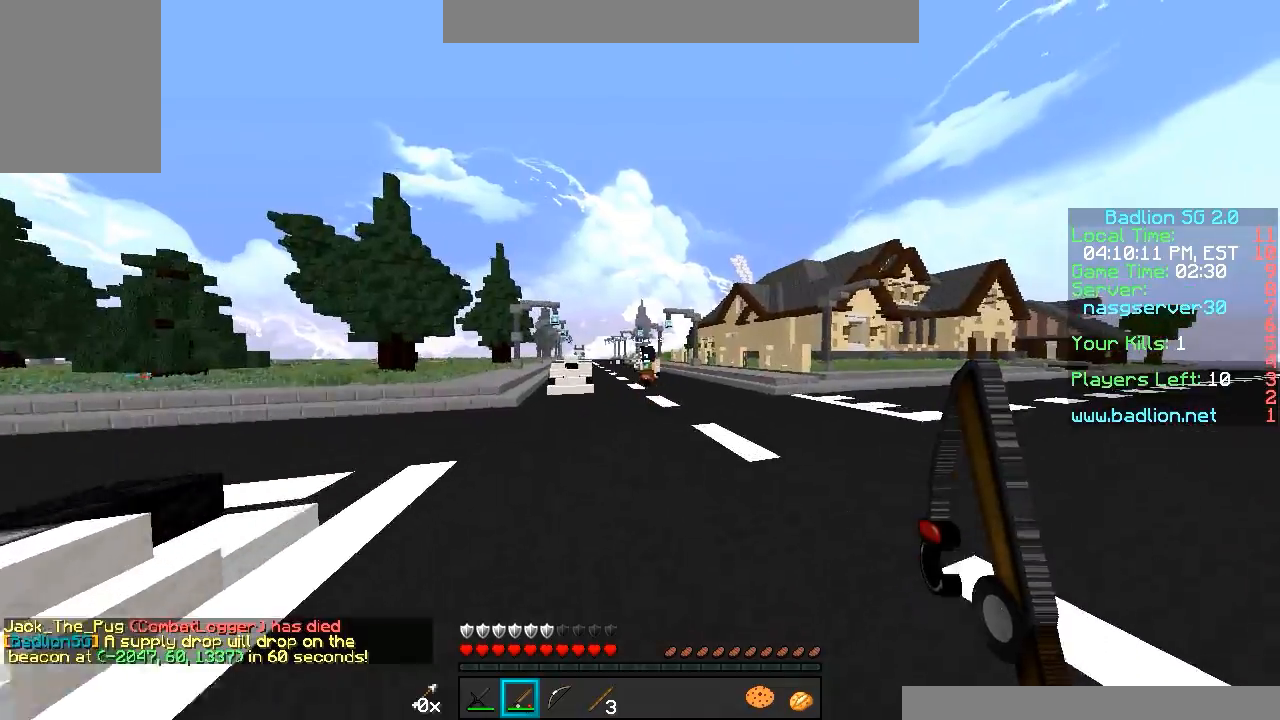
{"keys": ["w"], "mouse": [], "events": []}
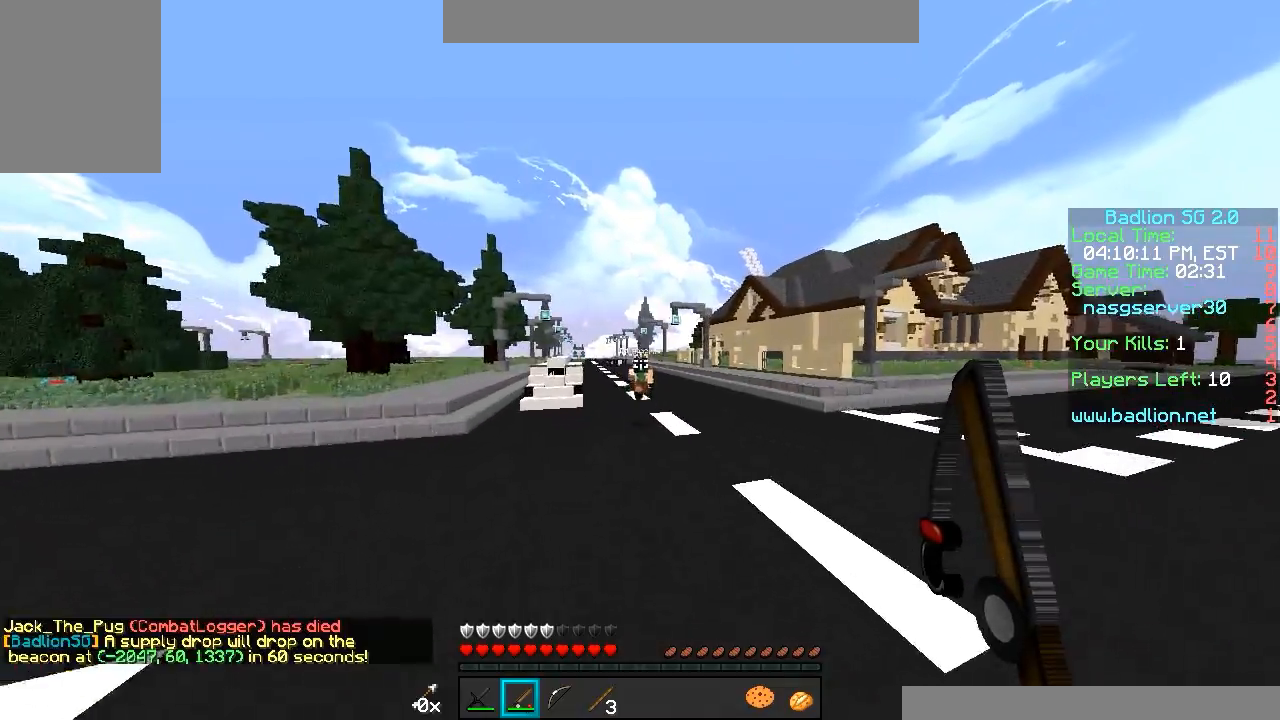
{"keys": ["w"], "mouse": [], "events": []}
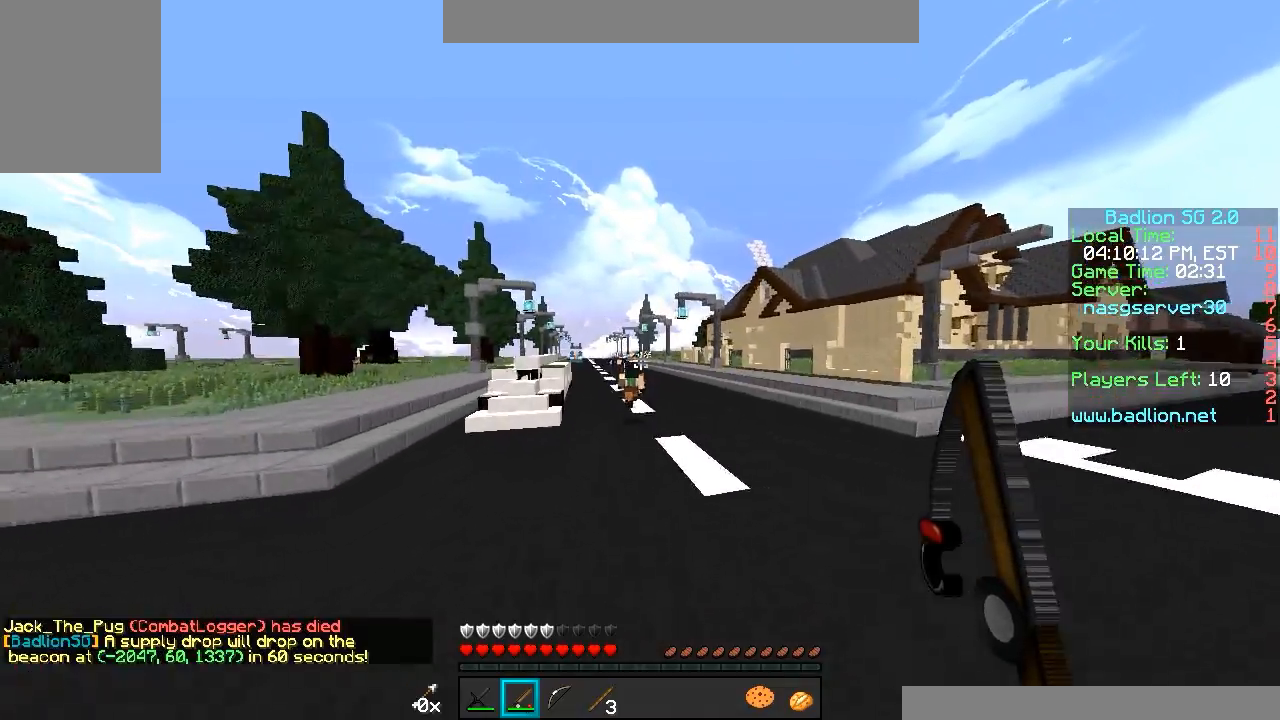
{"keys": ["w"], "mouse": [], "events": []}
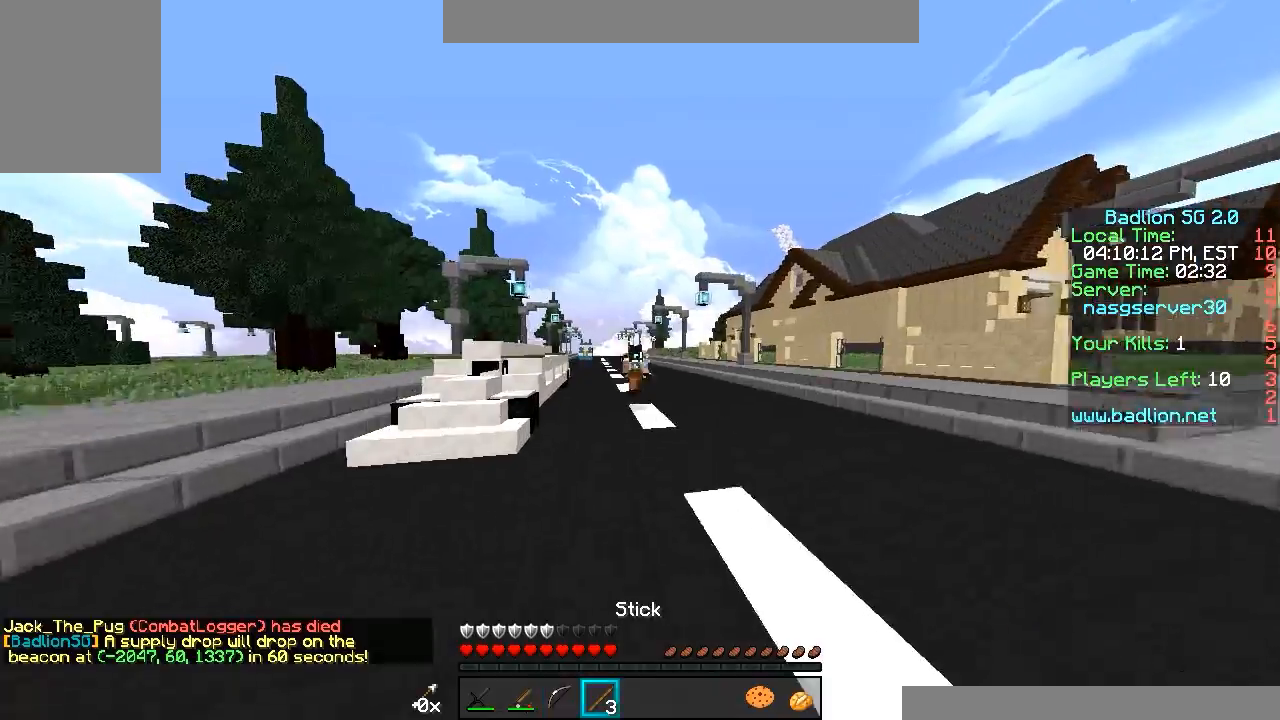
{"keys": ["w"], "mouse": [], "events": []}
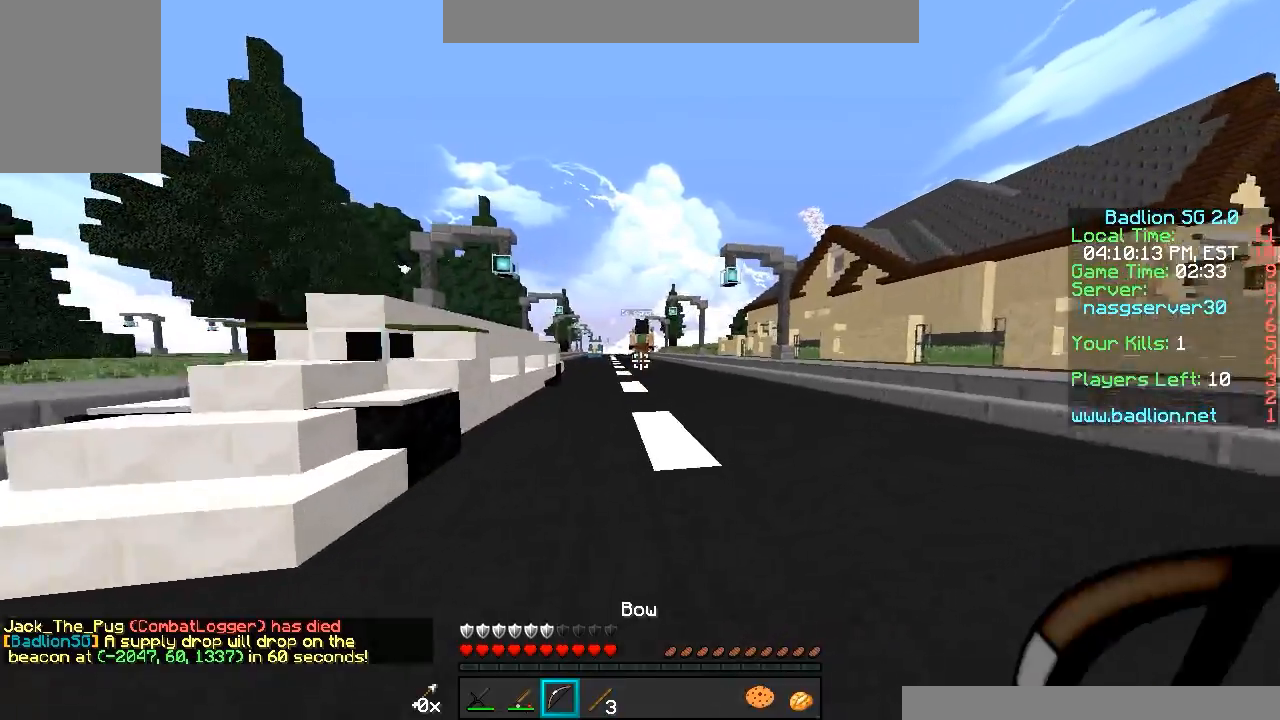
{"keys": ["w"], "mouse": [], "events": []}
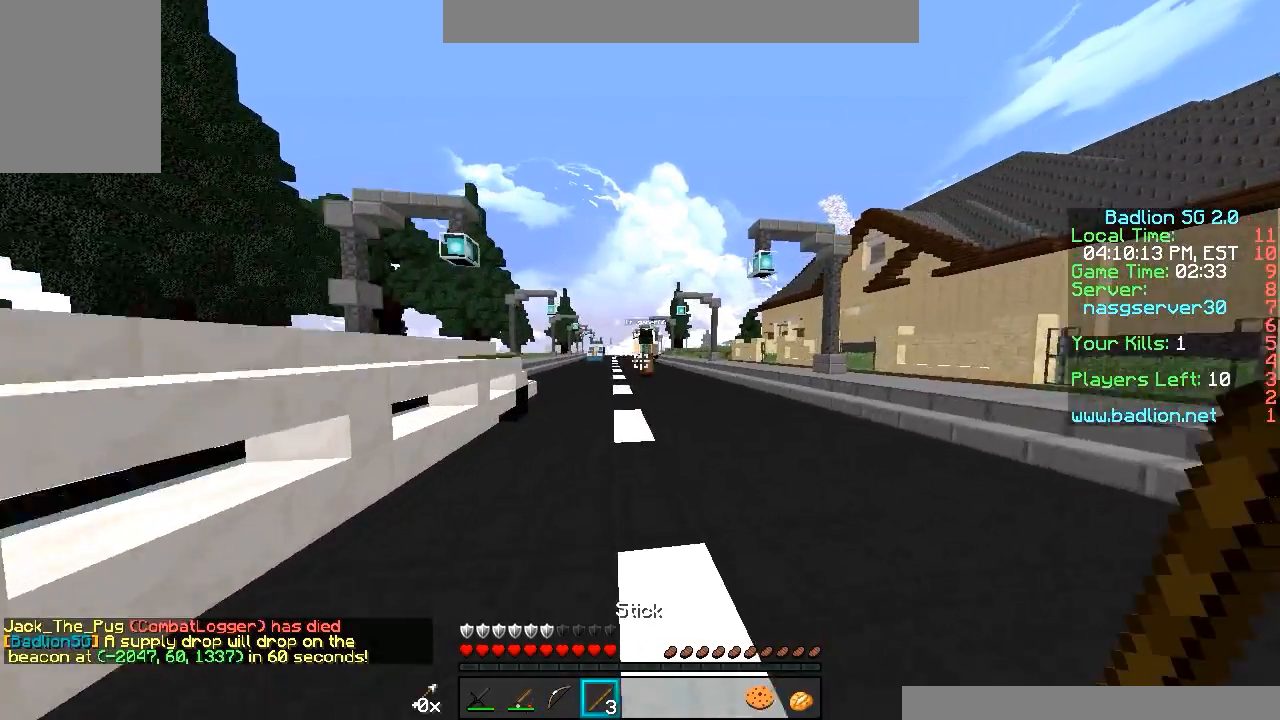
{"keys": ["w"], "mouse": [], "events": []}
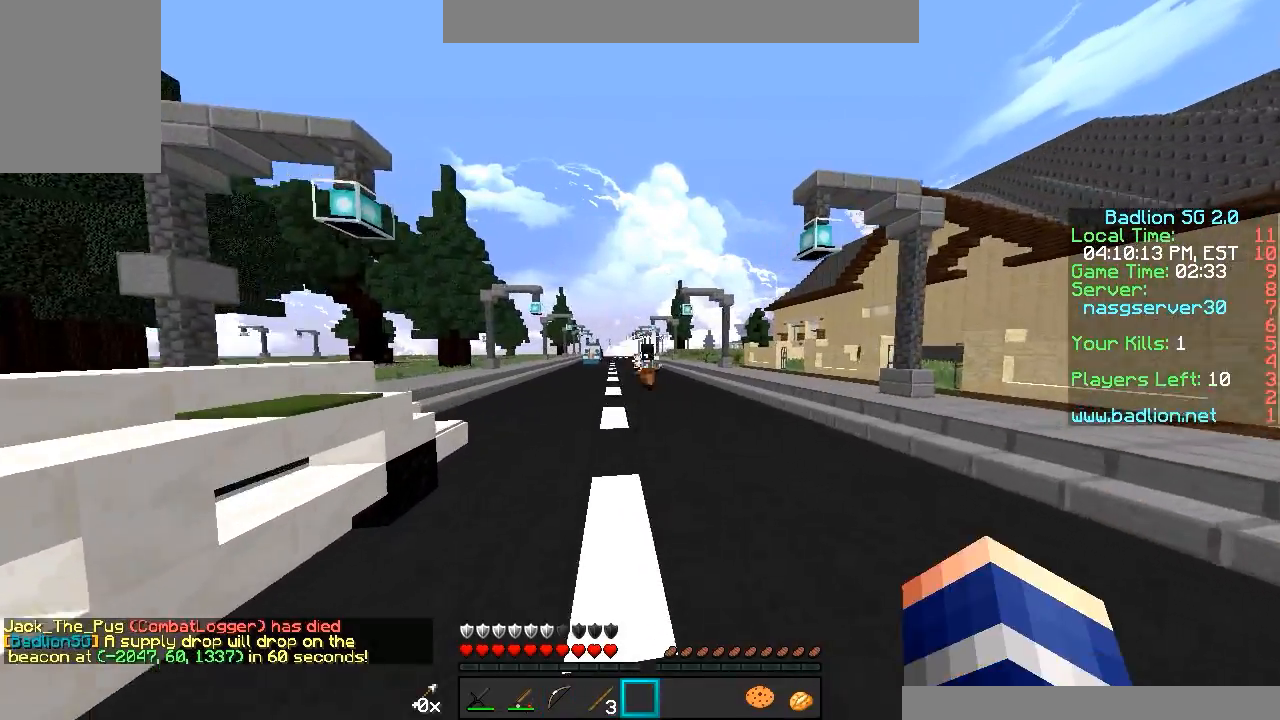
{"keys": ["w"], "mouse": [], "events": []}
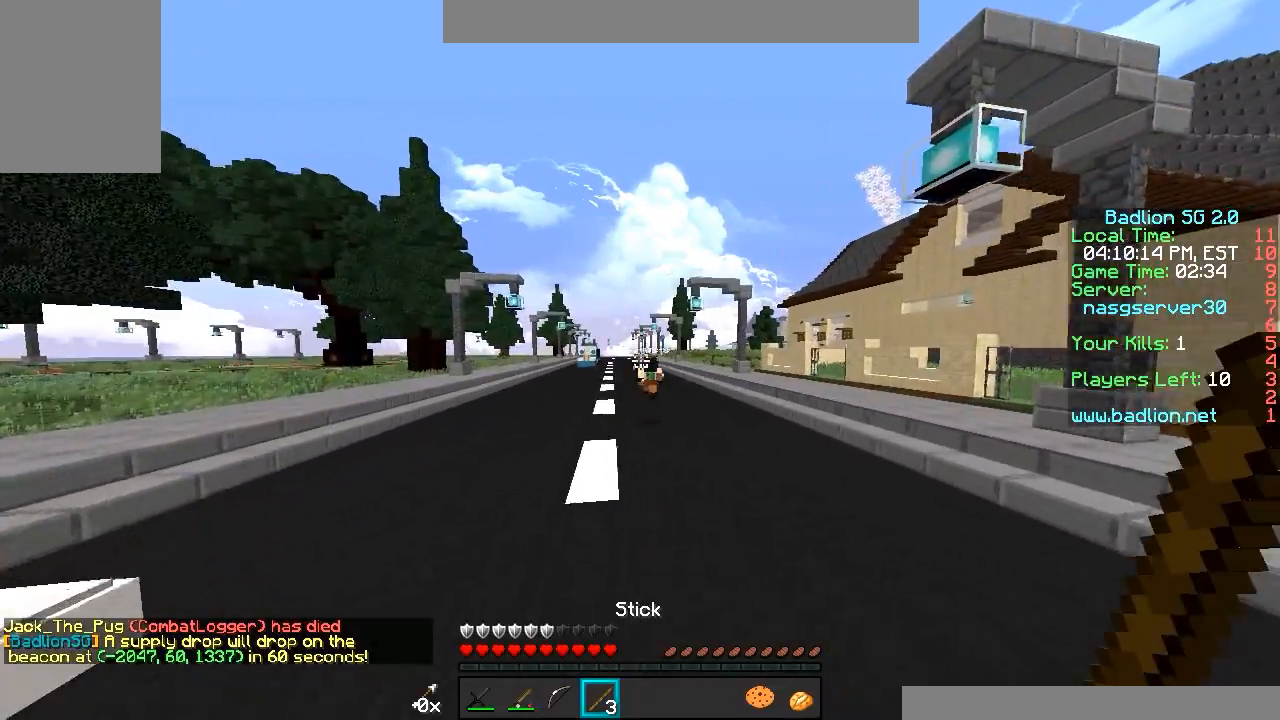
{"keys": ["w"], "mouse": [], "events": []}
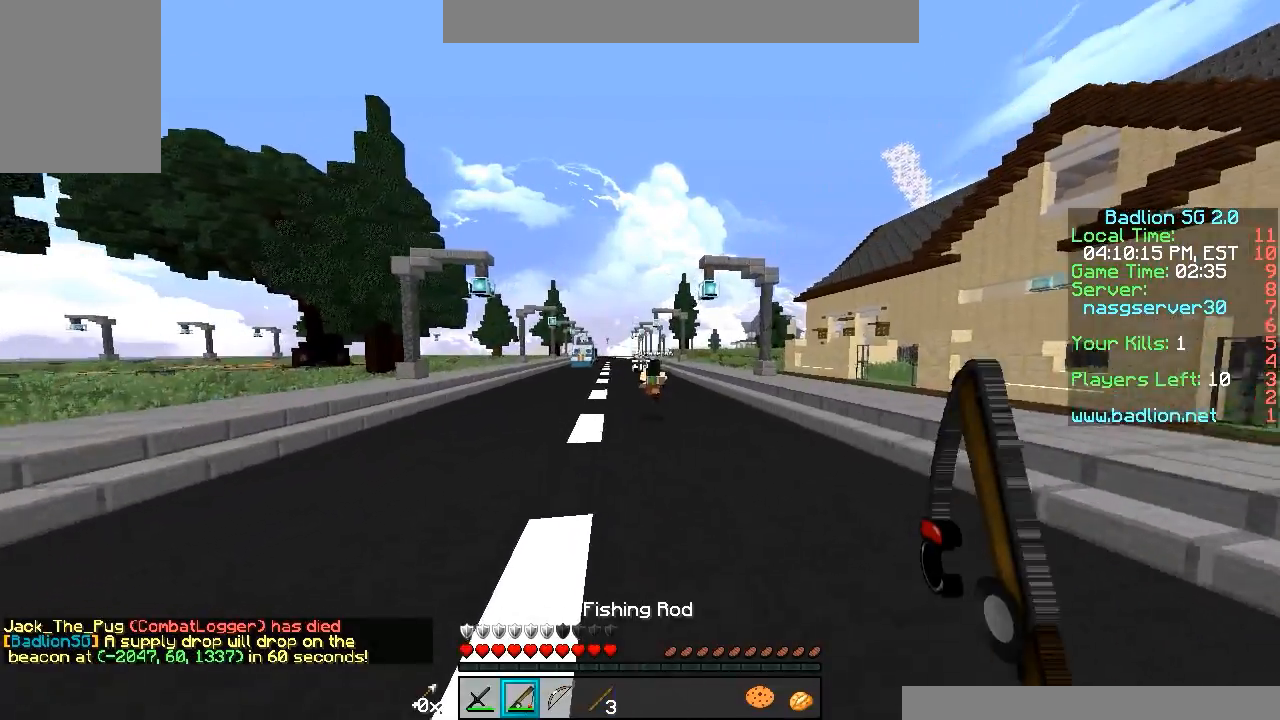
{"keys": ["w"], "mouse": [], "events": []}
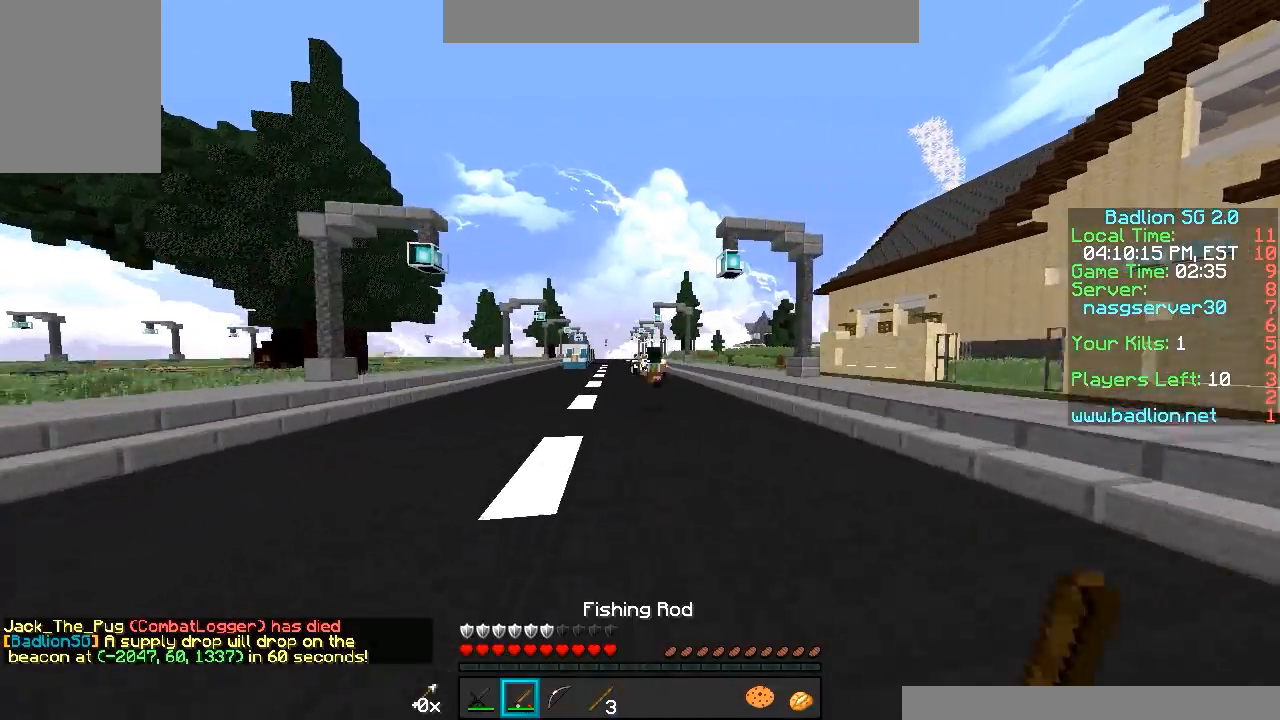
{"keys": ["w"], "mouse": [], "events": []}
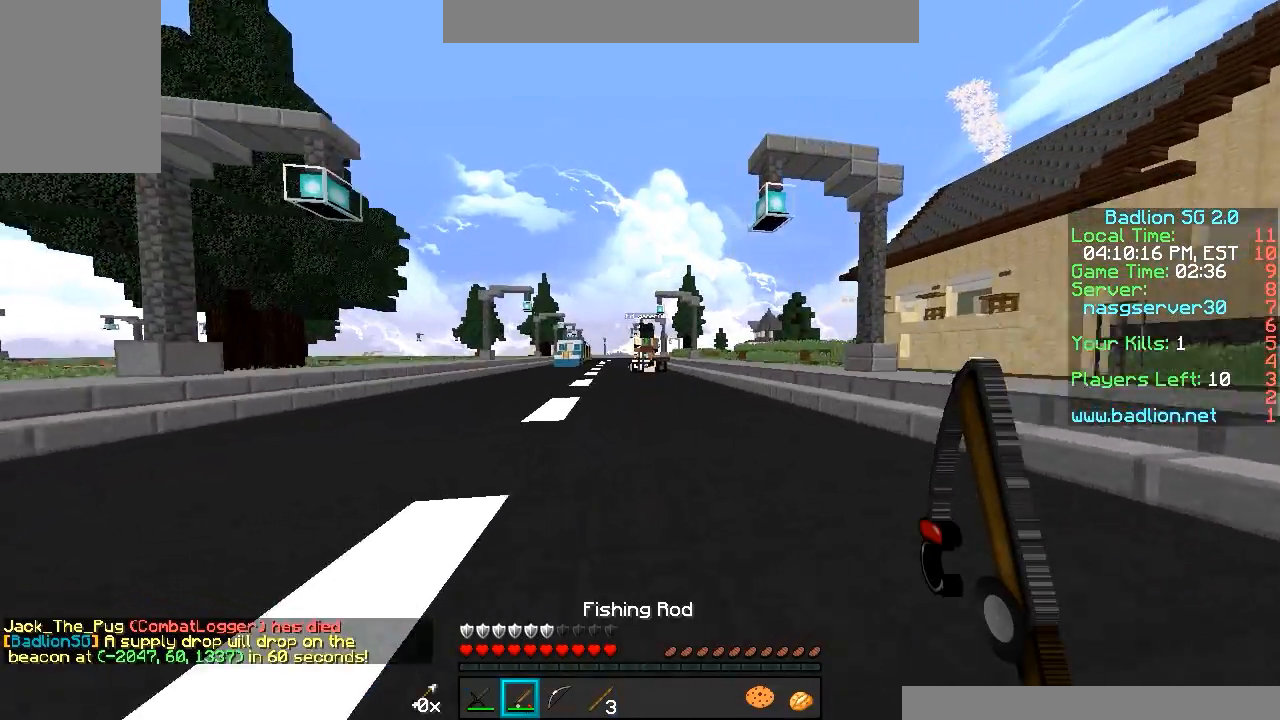
{"keys": ["w"], "mouse": [], "events": []}
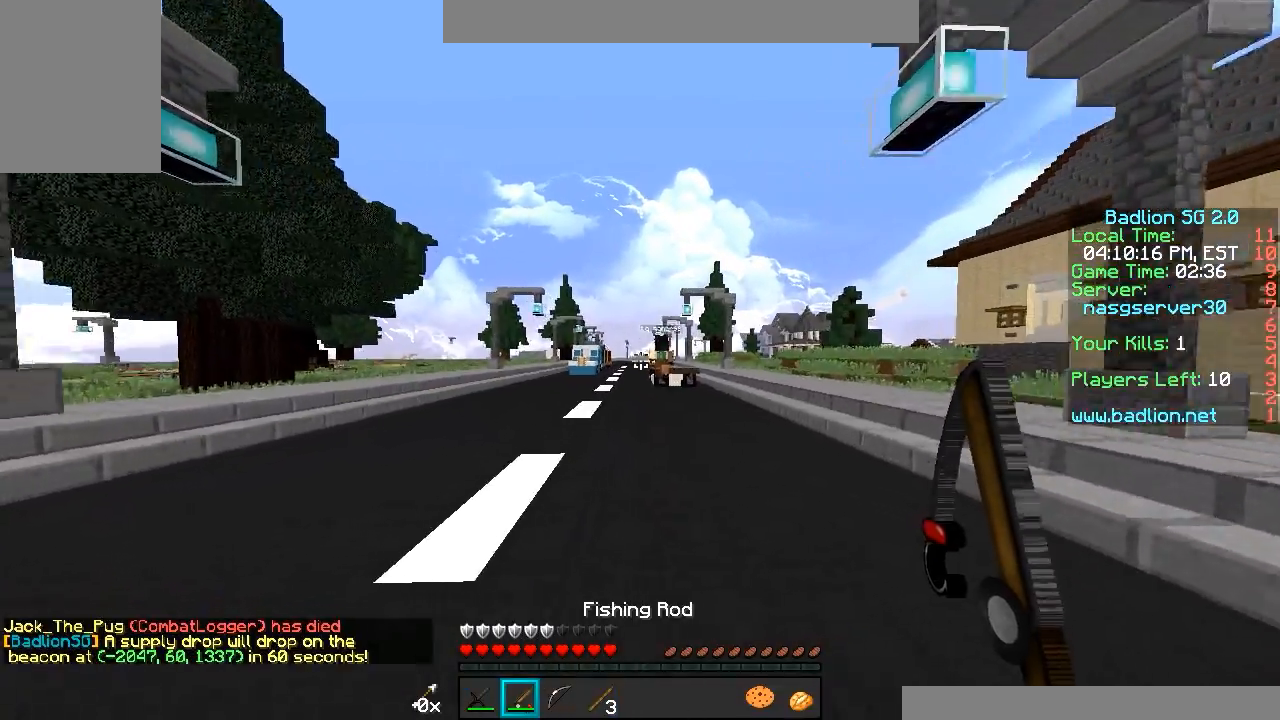
{"keys": ["w"], "mouse": [], "events": []}
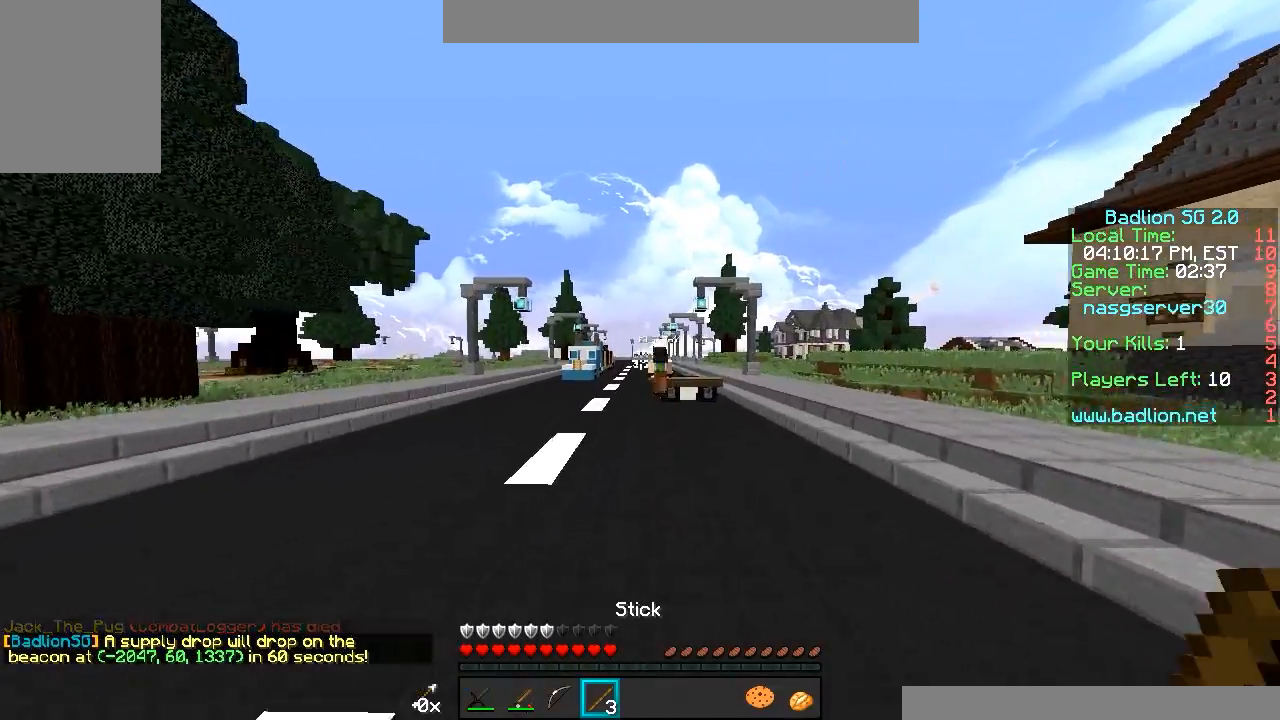
{"keys": ["w"], "mouse": [], "events": []}
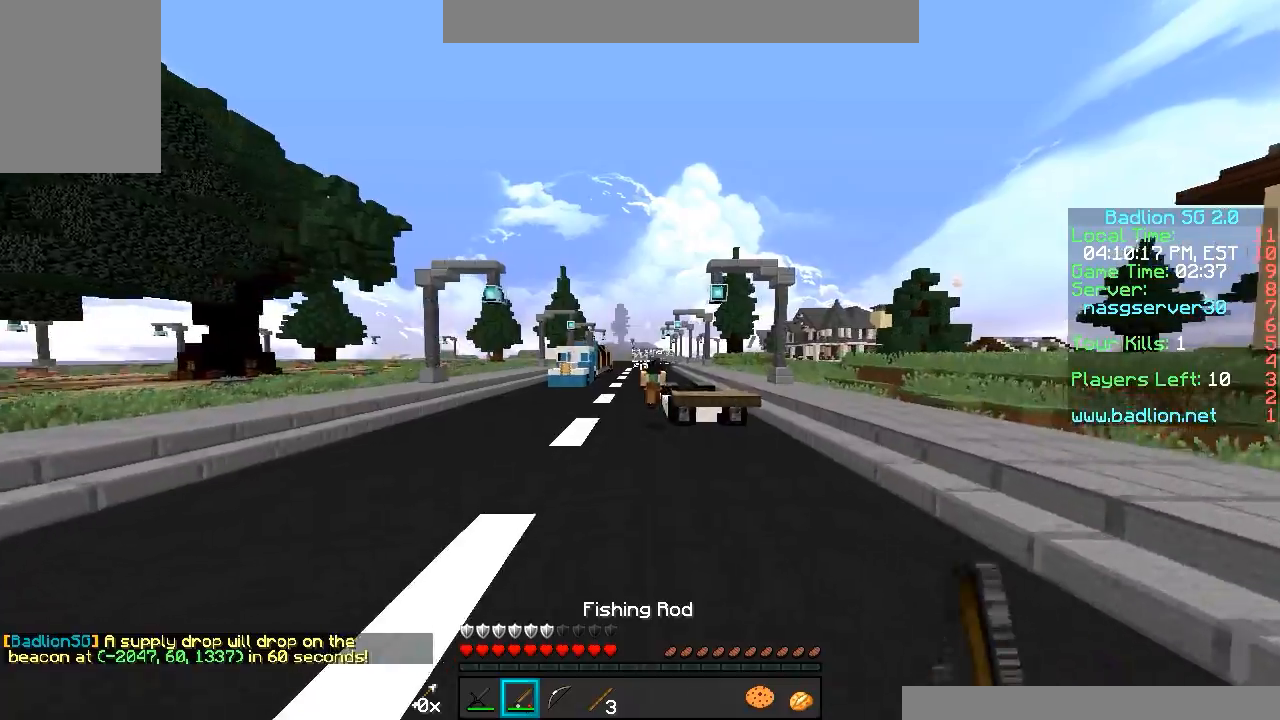
{"keys": ["w"], "mouse": [], "events": []}
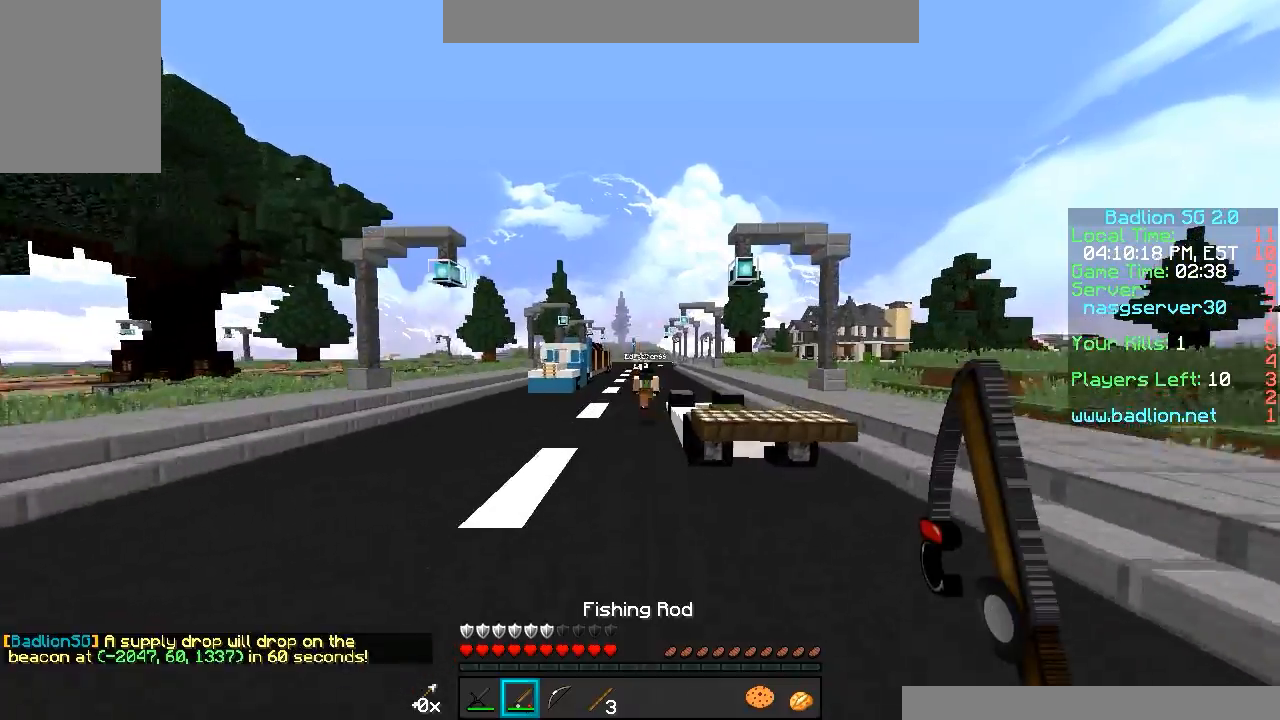
{"keys": ["w"], "mouse": [], "events": [[133, "mouse_left", "down"], [133, "mouse_right", "down"], [233, "mouse_left", "up"], [233, "mouse_right", "up"]]}
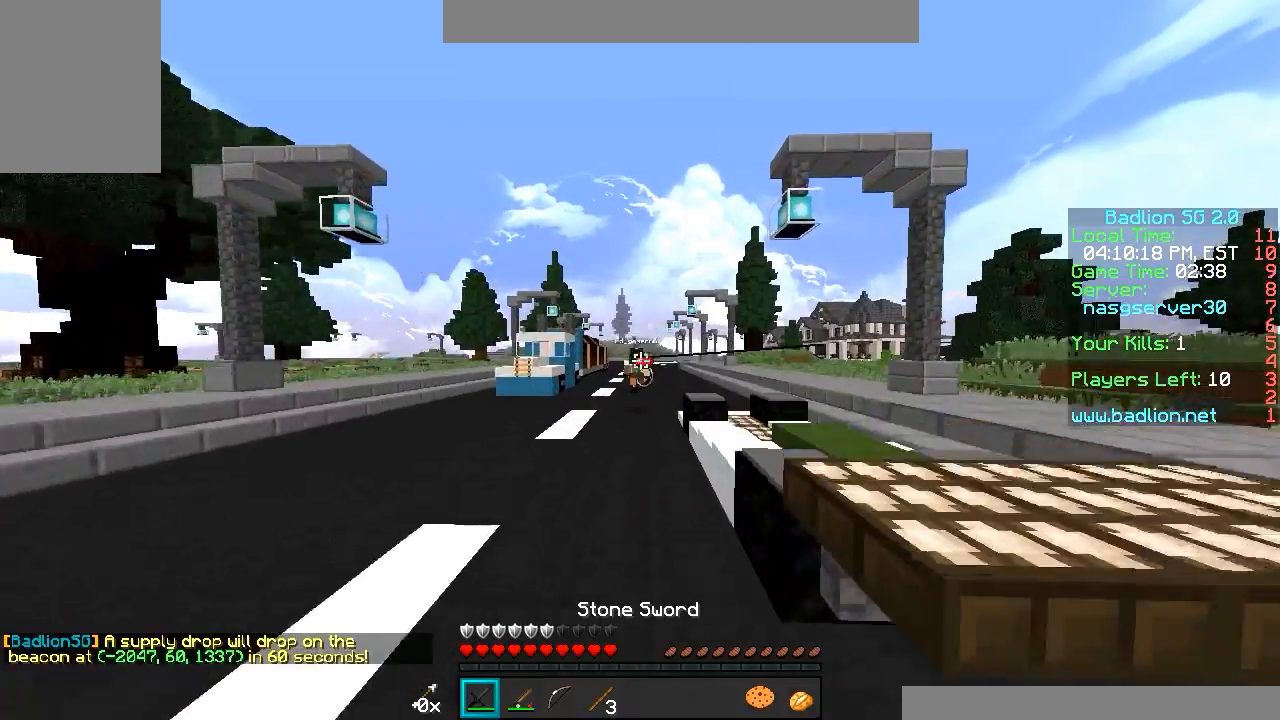
{"keys": ["w"], "mouse": [], "events": [[333, "mouse_left", "down"], [333, "mouse_right", "down"], [433, "mouse_left", "up"], [433, "mouse_right", "up"]]}
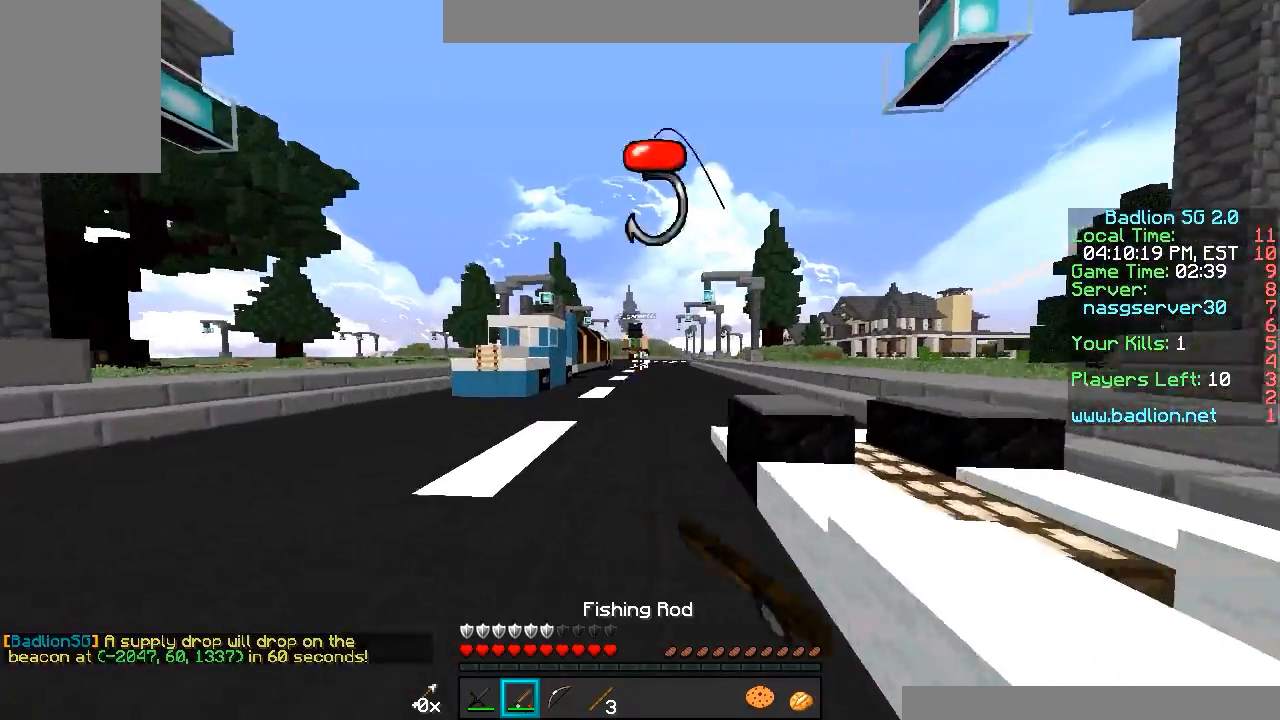
{"keys": ["w"], "mouse": ["left", "right"], "events": [[483, "mouse_left", "down"], [483, "mouse_right", "down"]]}
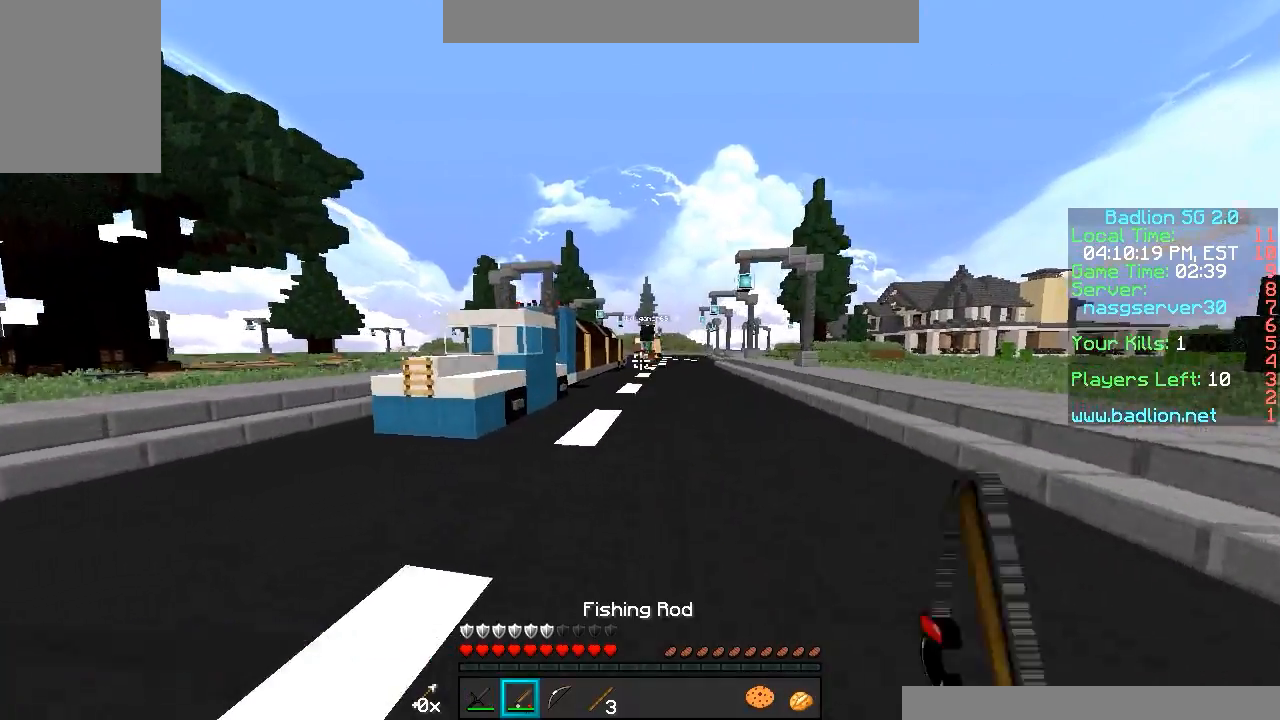
{"keys": ["w"], "mouse": [], "events": [[83, "mouse_left", "up"], [183, "mouse_right", "up"]]}
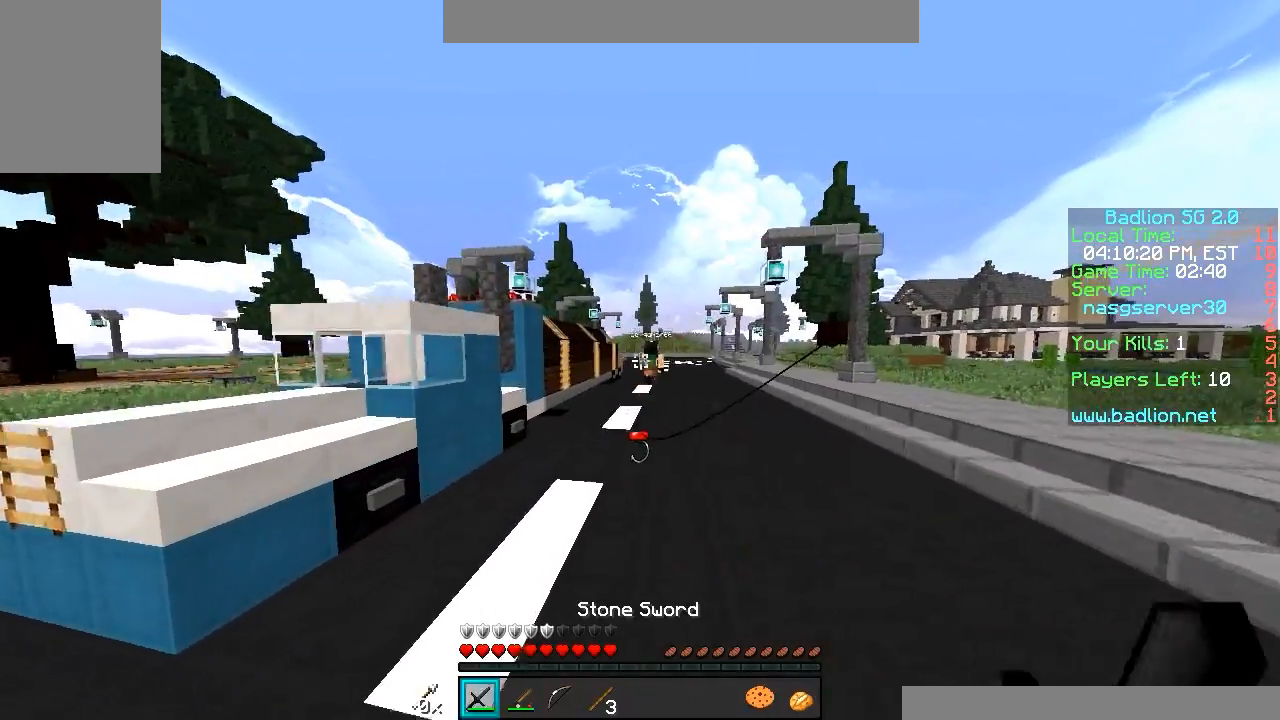
{"keys": ["w"], "mouse": [], "events": [[133, "mouse_right", "down"], [283, "mouse_right", "up"]]}
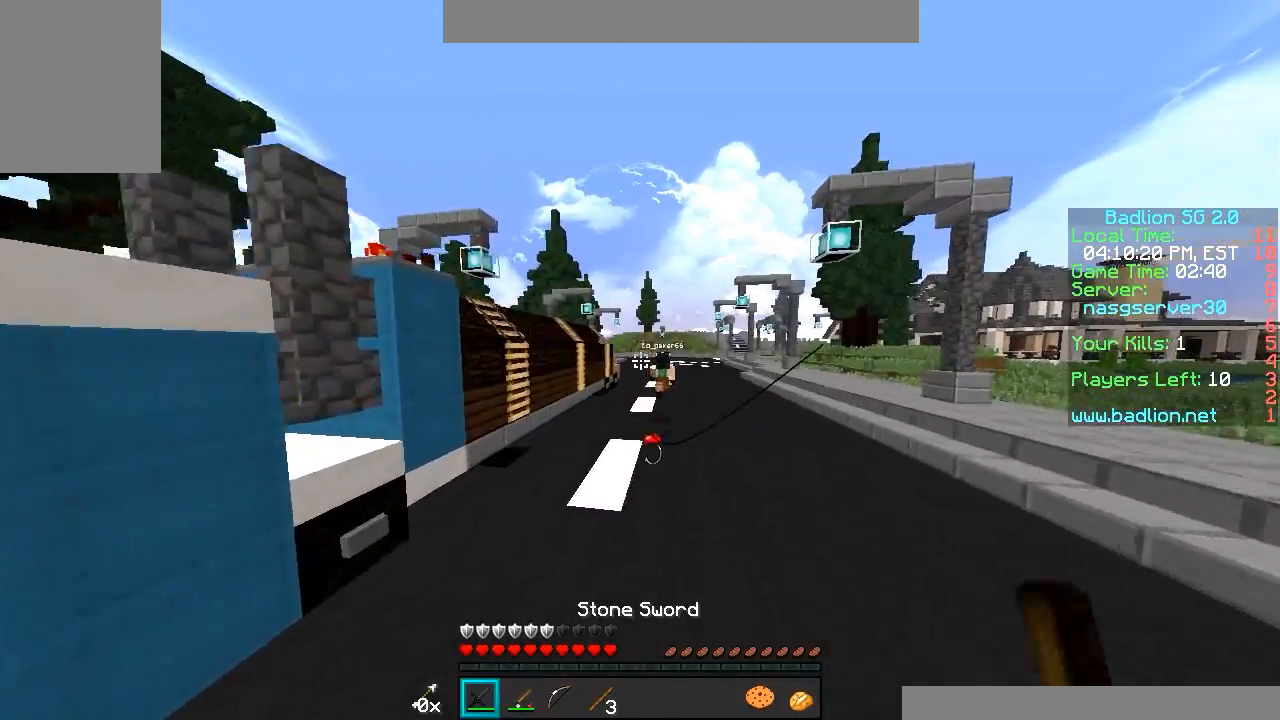
{"keys": ["w"], "mouse": [], "events": [[283, "mouse_right", "down"], [433, "mouse_right", "up"]]}
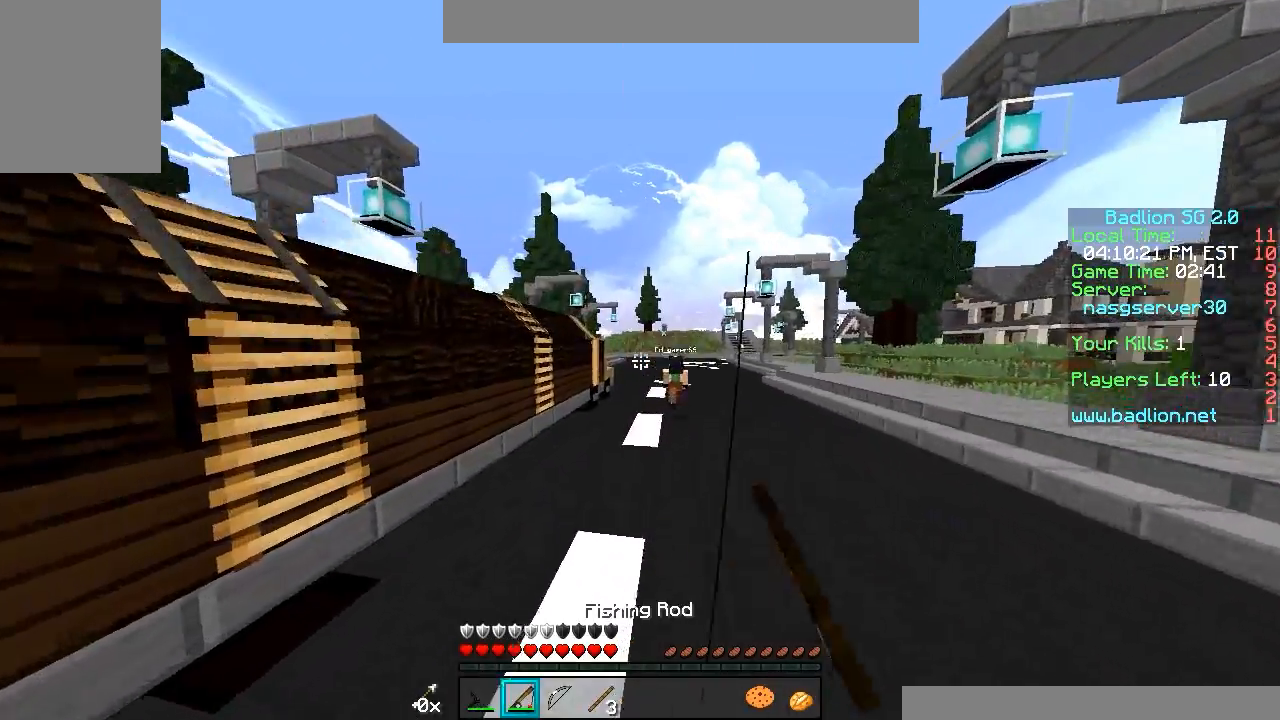
{"keys": ["w"], "mouse": ["right"], "events": [[433, "mouse_right", "down"]]}